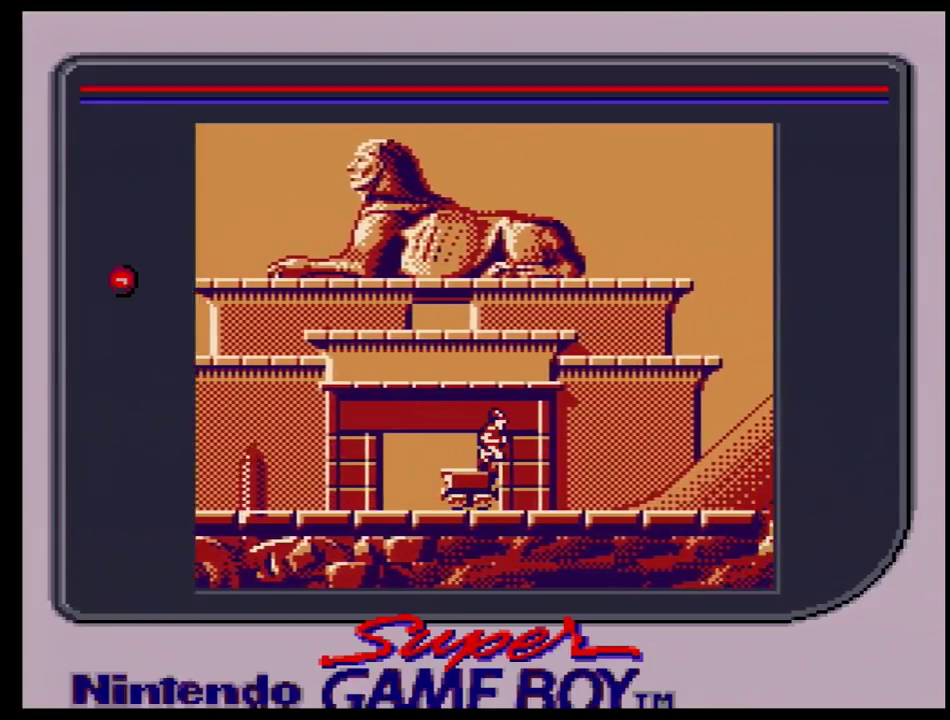
Gameplay with a controller (Nintendo layout); each line is a JSON object with the inputs held at the frame after it (dt_ms = milliseconds from this image to that frame). "events" lists button and stick changes between this image and that frame as [ms after this image, input, new state], when the widget could be followed in between. Not read: L3 R3.
{"dt_ms": 500, "buttons": [], "events": []}
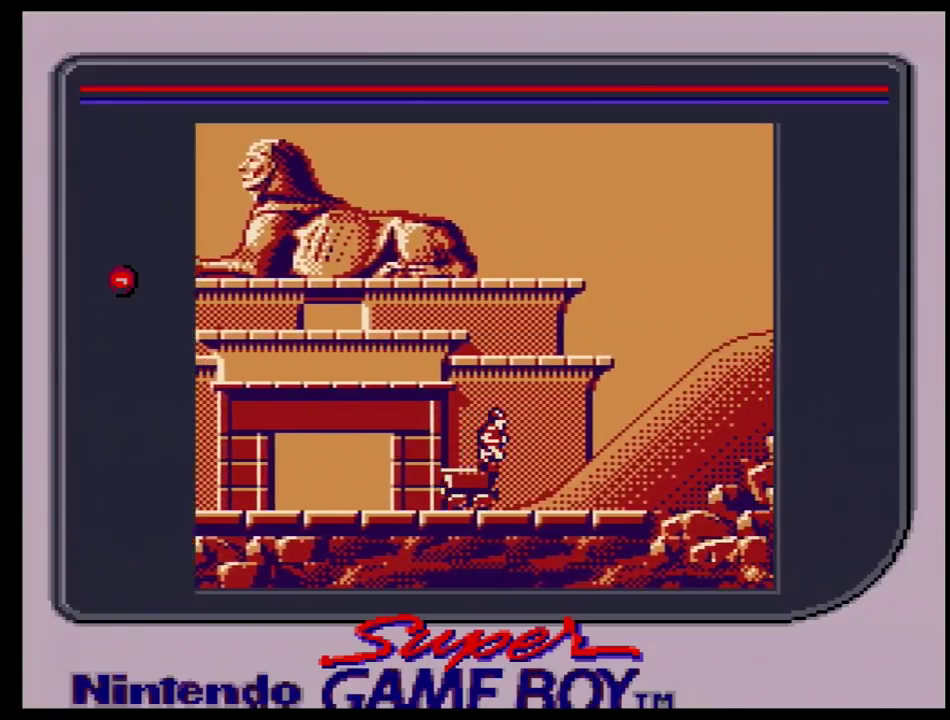
{"dt_ms": 500, "buttons": [], "events": []}
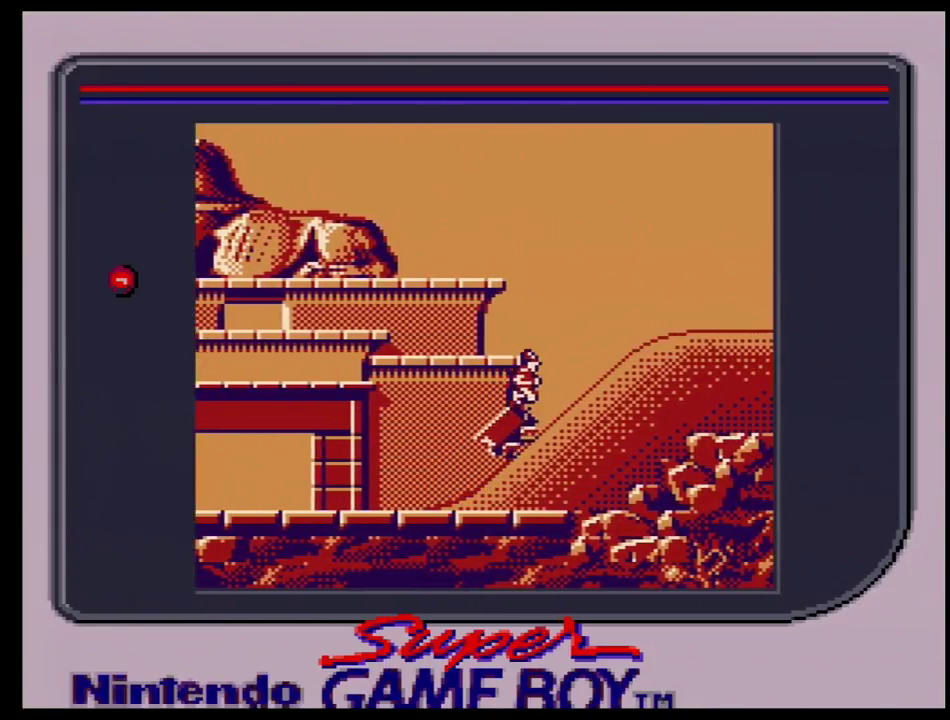
{"dt_ms": 500, "buttons": [], "events": []}
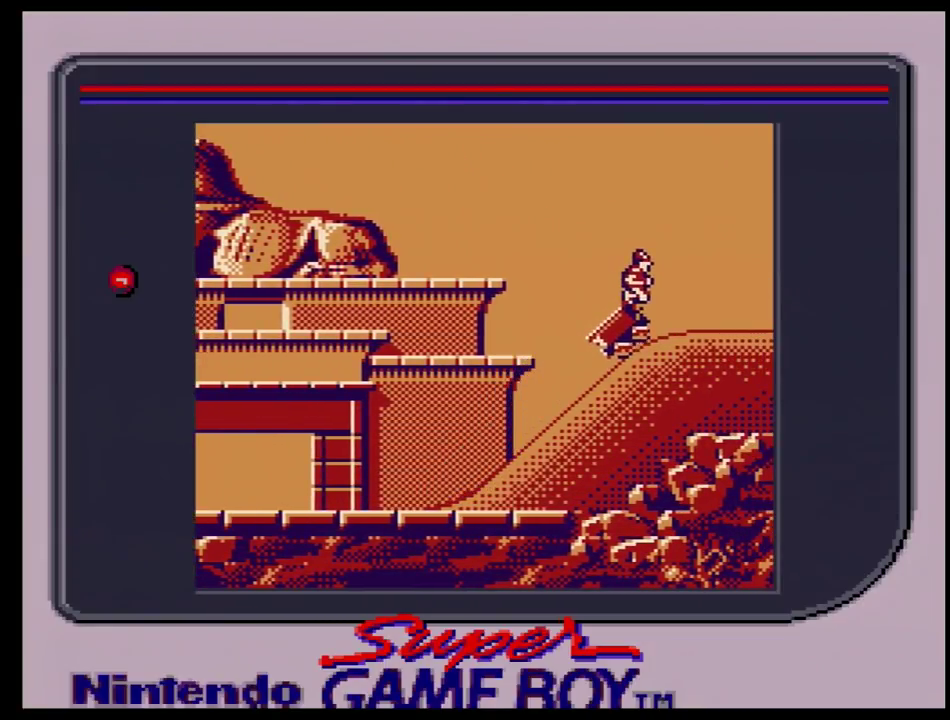
{"dt_ms": 500, "buttons": [], "events": []}
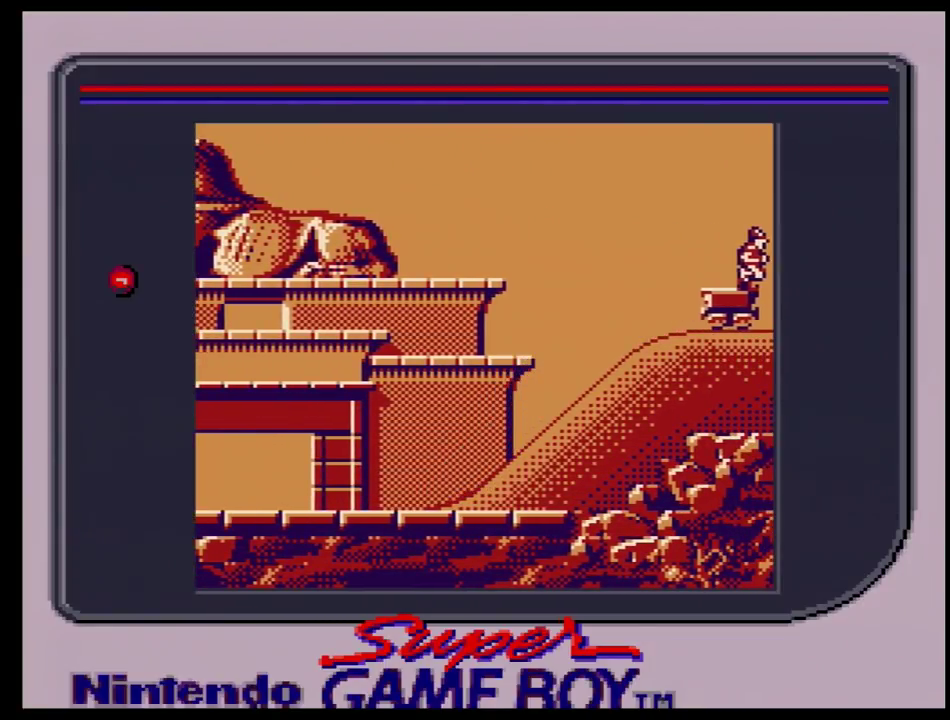
{"dt_ms": 500, "buttons": [], "events": []}
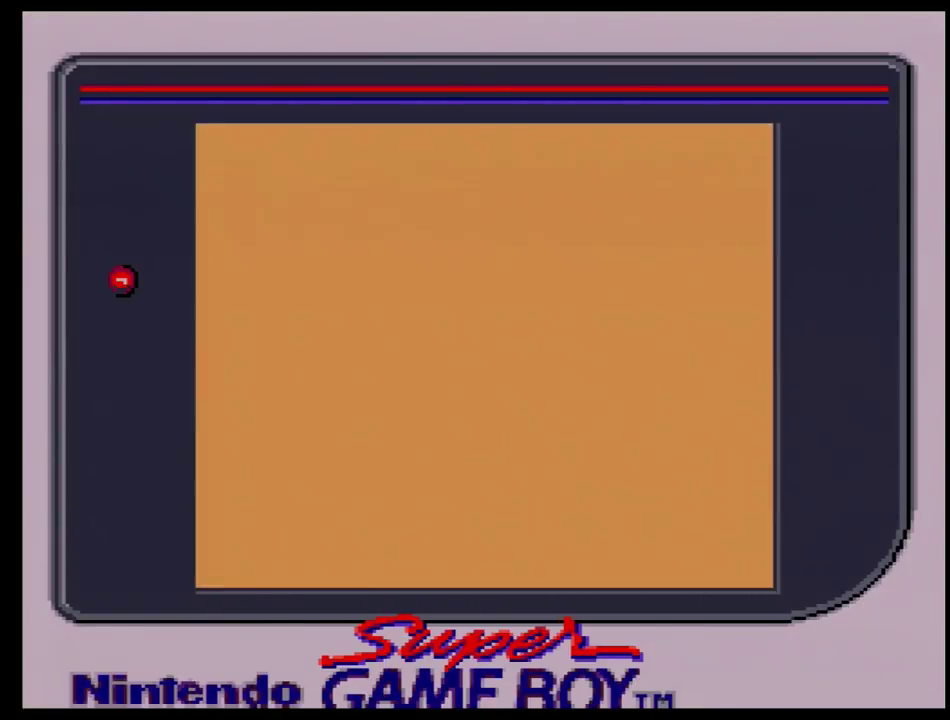
{"dt_ms": 500, "buttons": [], "events": []}
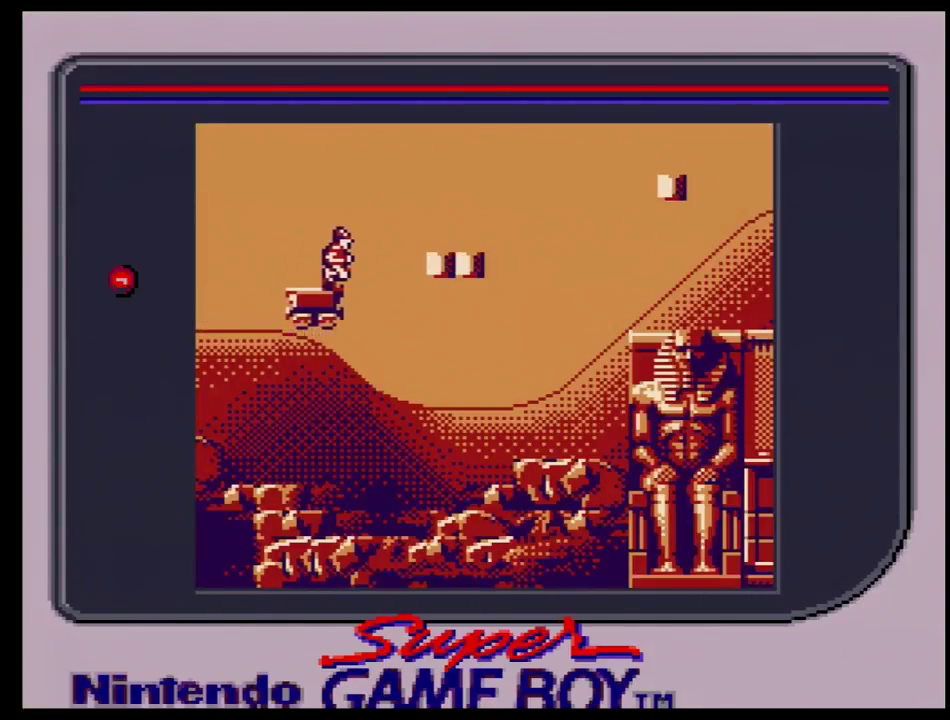
{"dt_ms": 500, "buttons": ["DPAD_RIGHT"], "events": [[433, "DPAD_RIGHT", "down"]]}
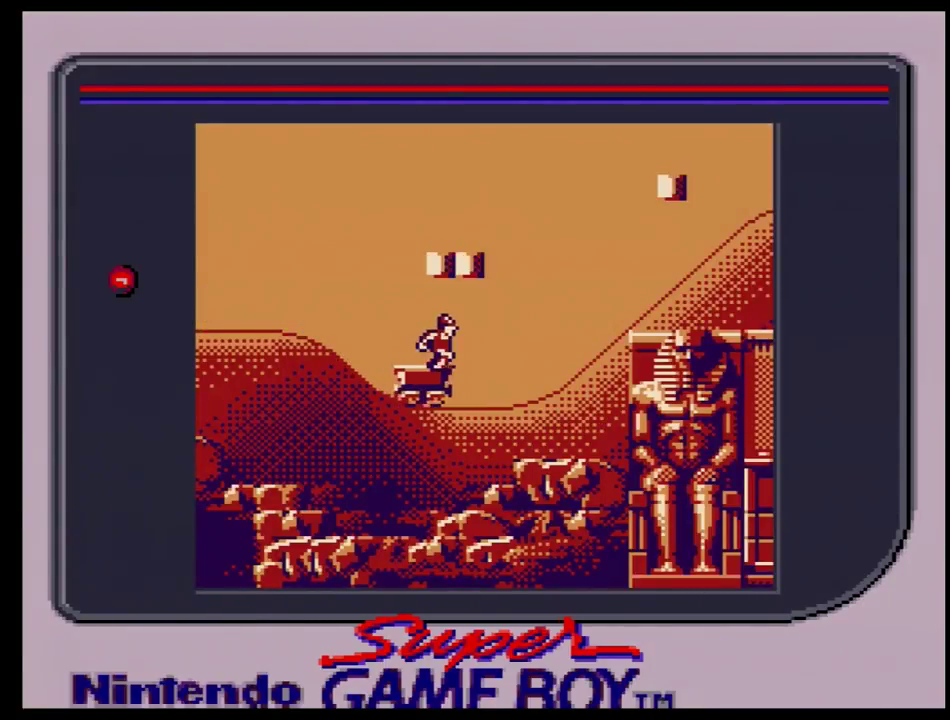
{"dt_ms": 400, "buttons": [], "events": [[333, "DPAD_RIGHT", "up"]]}
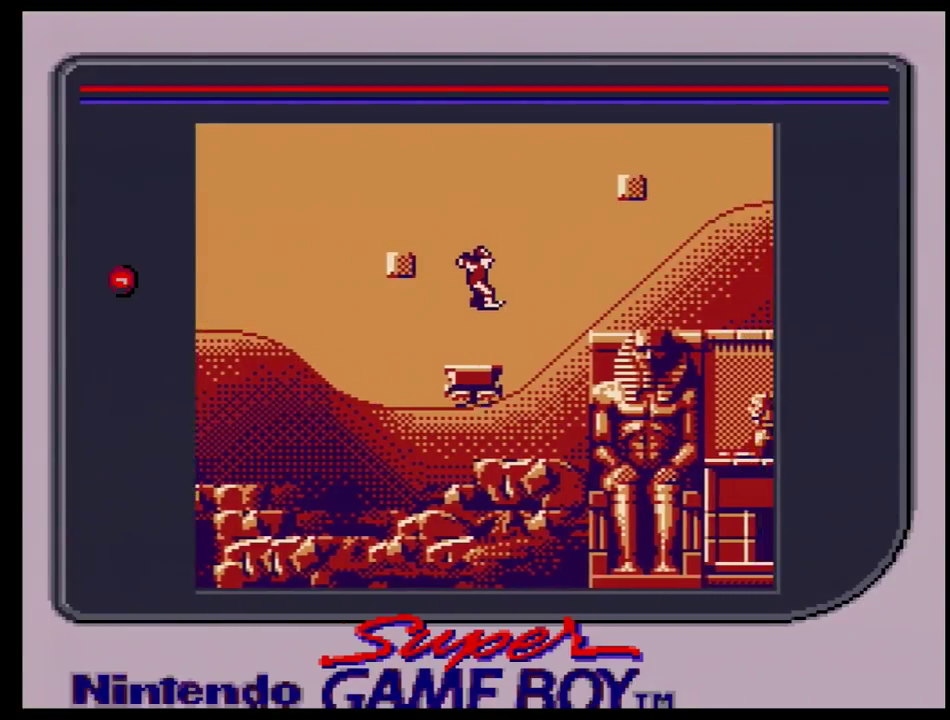
{"dt_ms": 600, "buttons": [], "events": []}
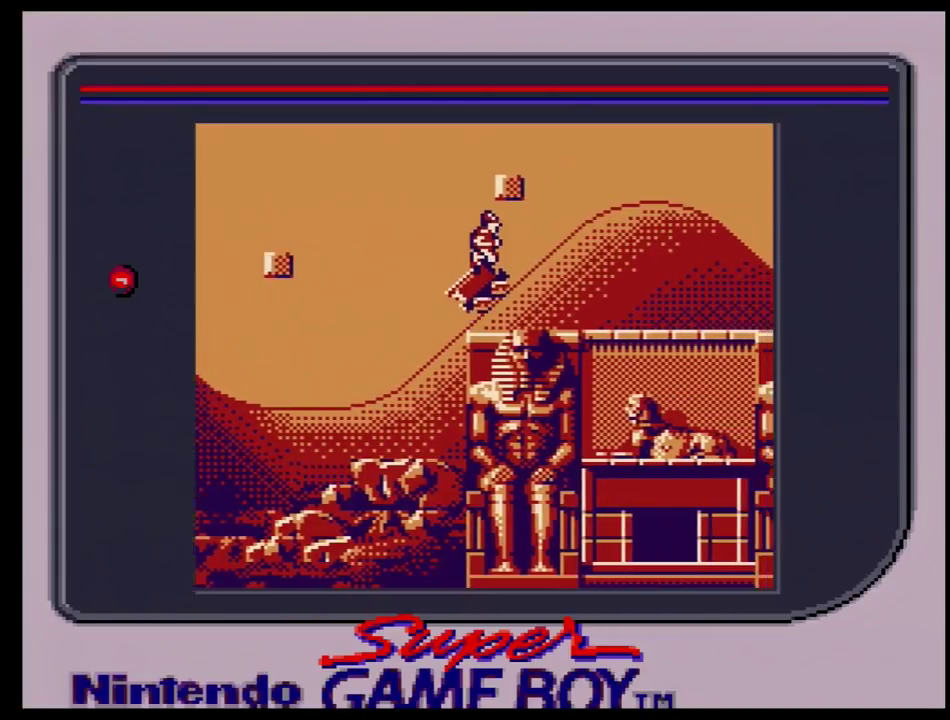
{"dt_ms": 500, "buttons": [], "events": []}
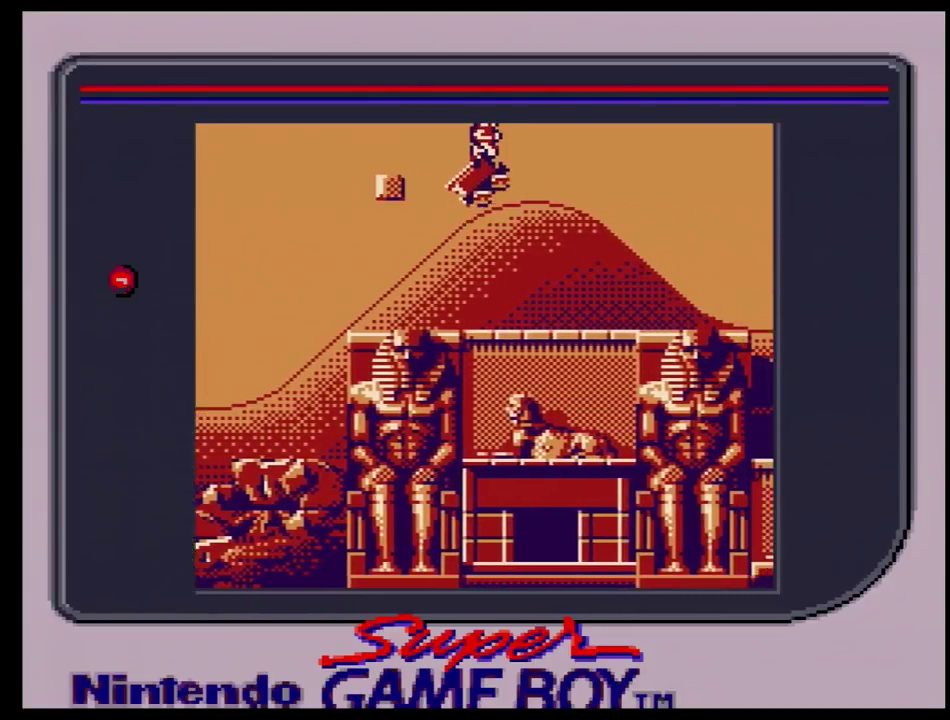
{"dt_ms": 500, "buttons": [], "events": []}
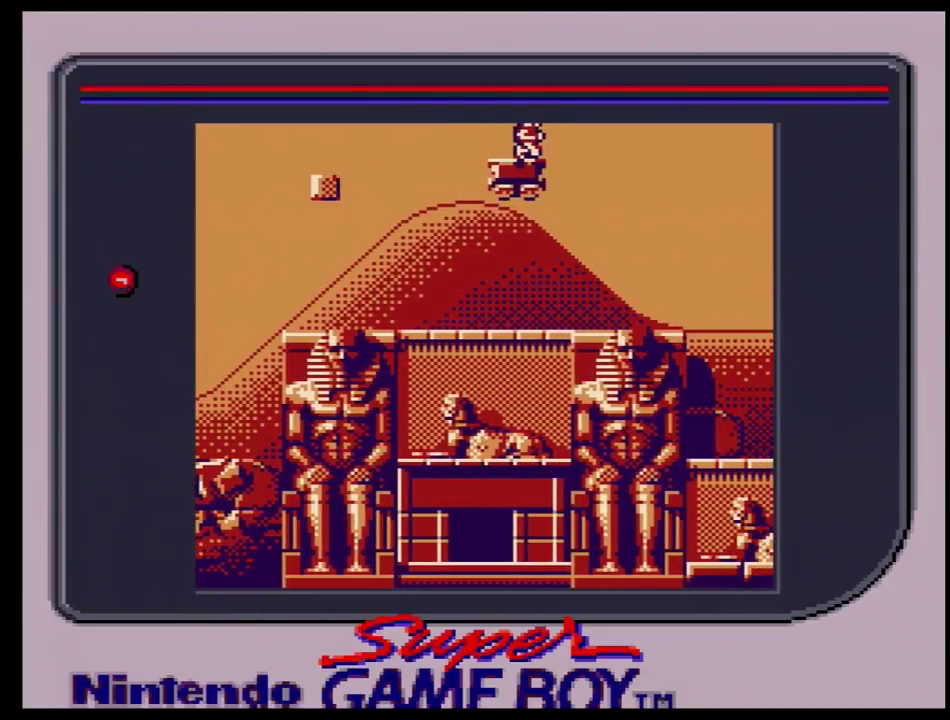
{"dt_ms": 500, "buttons": [], "events": []}
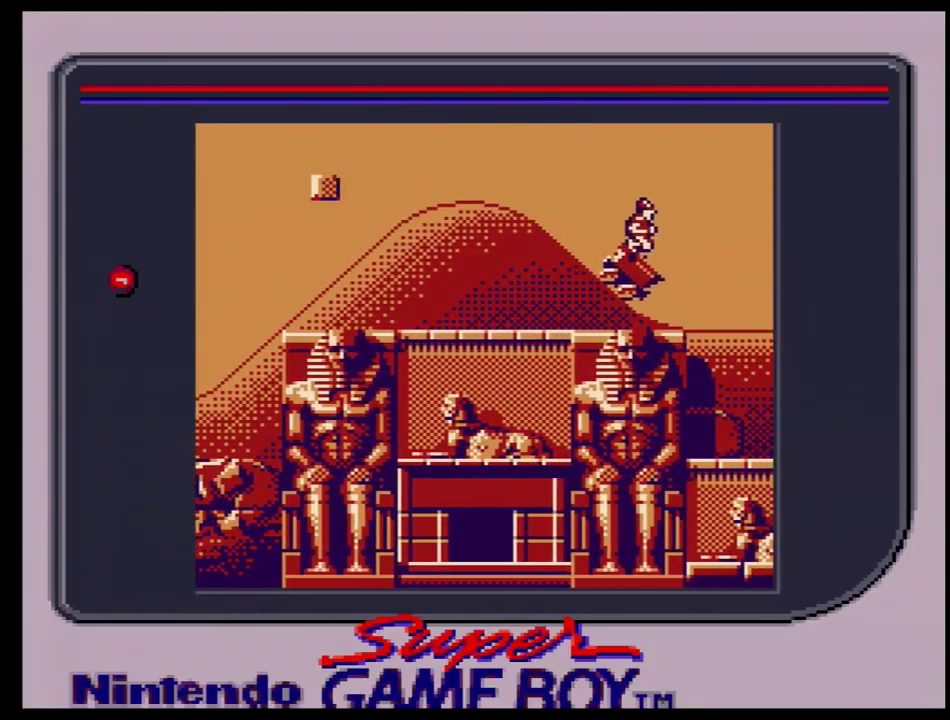
{"dt_ms": 500, "buttons": [], "events": []}
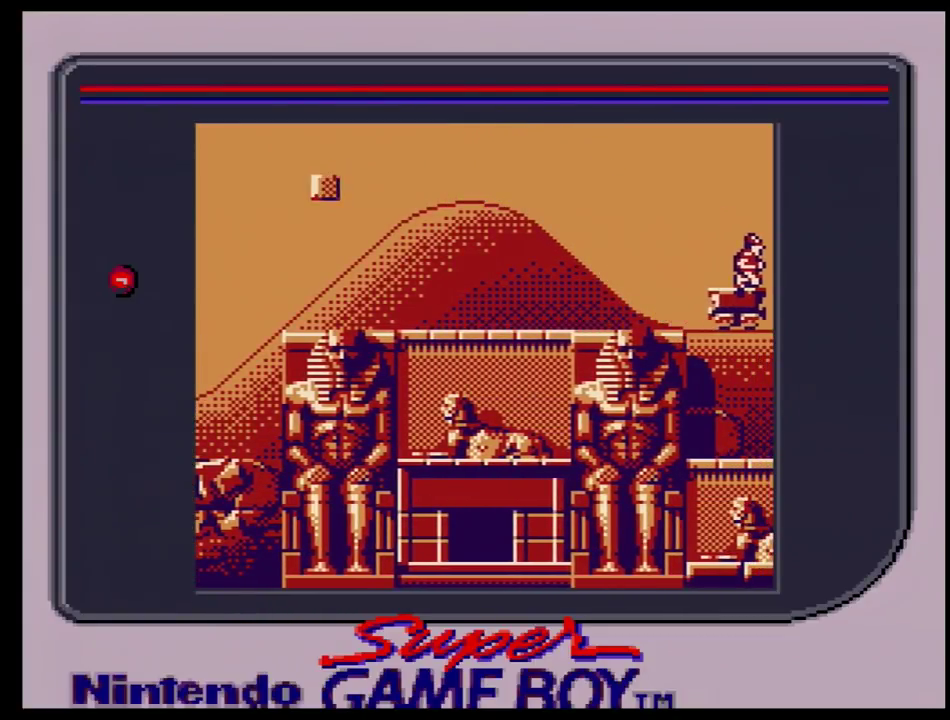
{"dt_ms": 500, "buttons": [], "events": []}
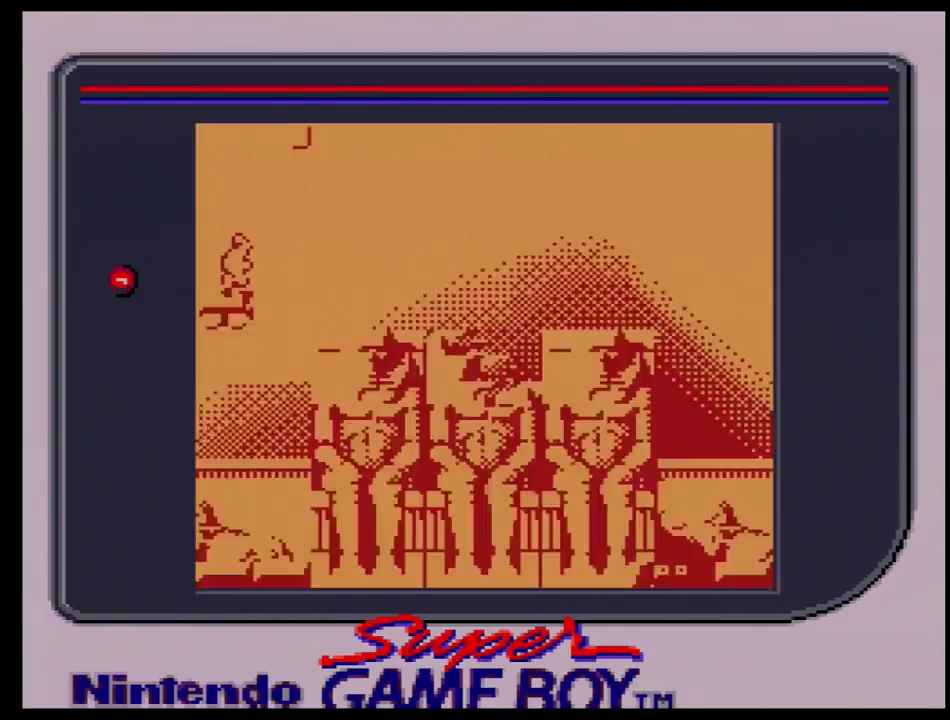
{"dt_ms": 500, "buttons": [], "events": []}
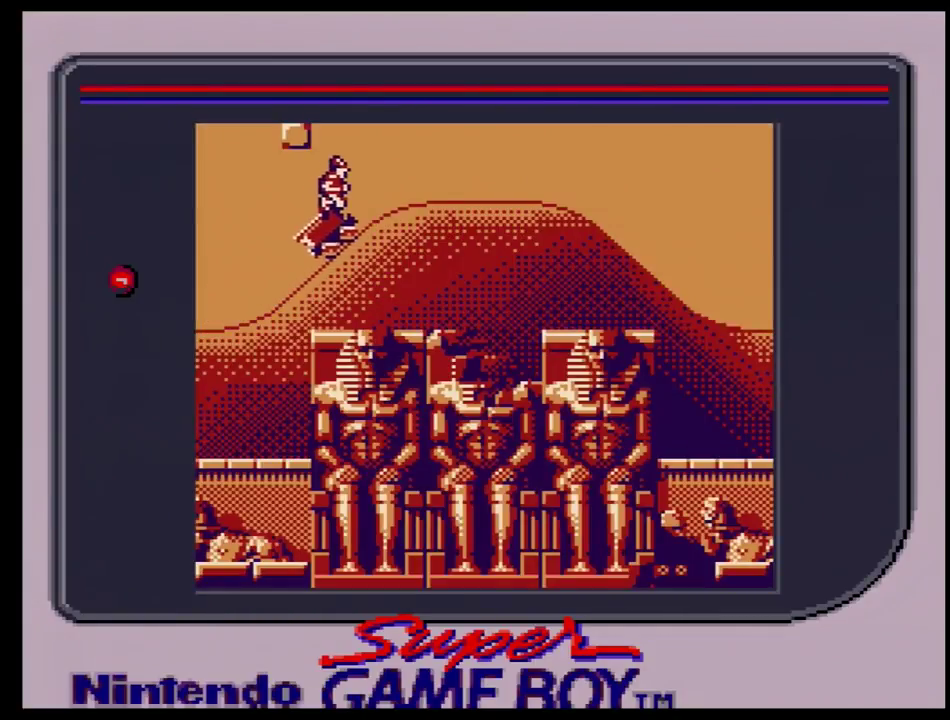
{"dt_ms": 500, "buttons": [], "events": []}
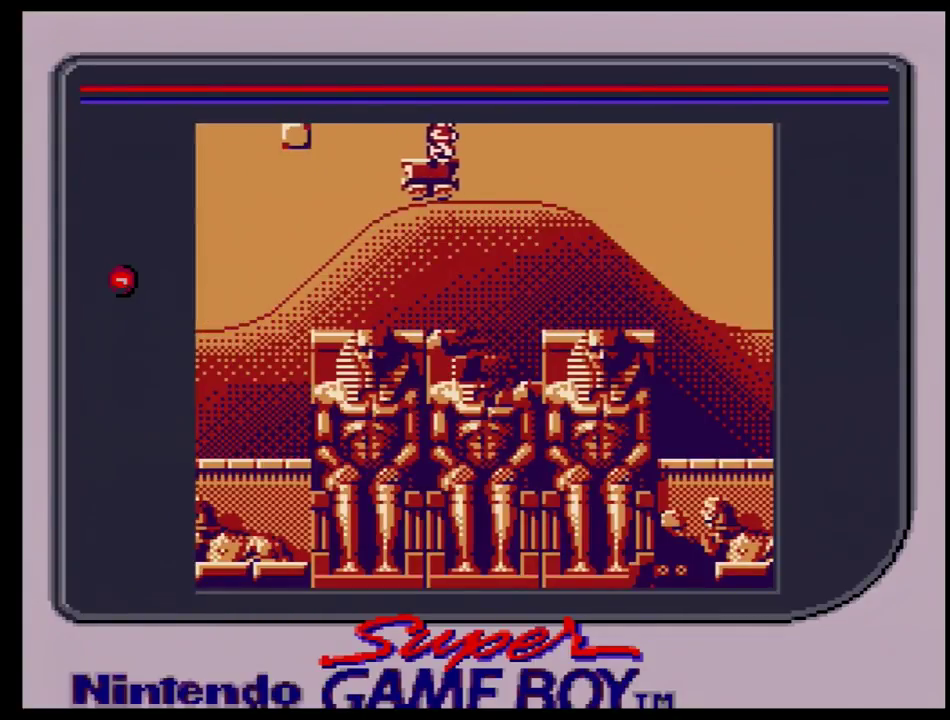
{"dt_ms": 500, "buttons": [], "events": []}
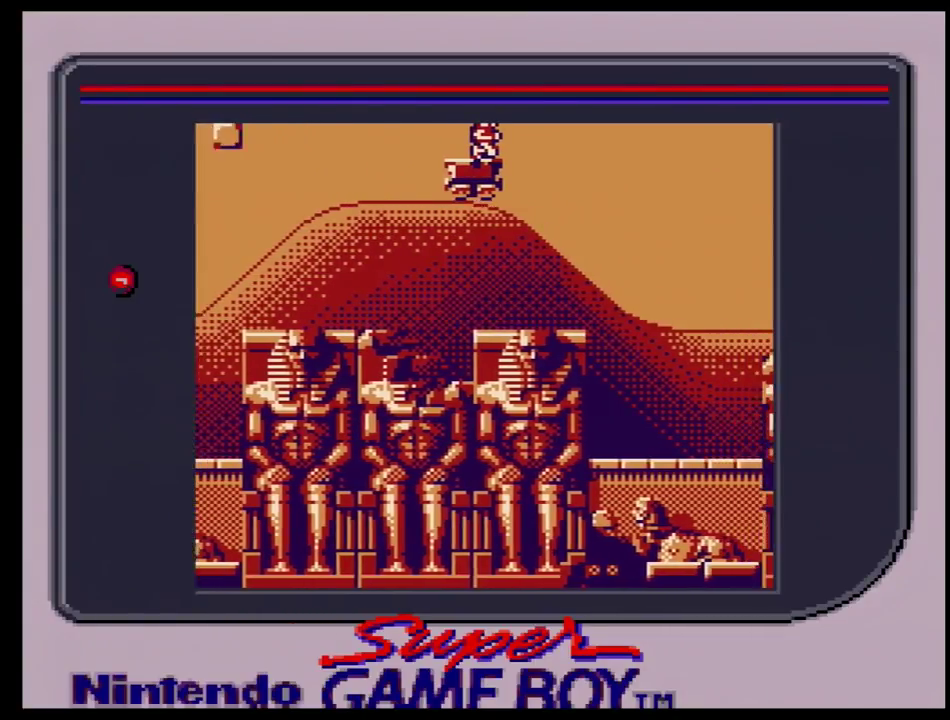
{"dt_ms": 700, "buttons": ["DPAD_RIGHT"], "events": [[650, "DPAD_RIGHT", "down"]]}
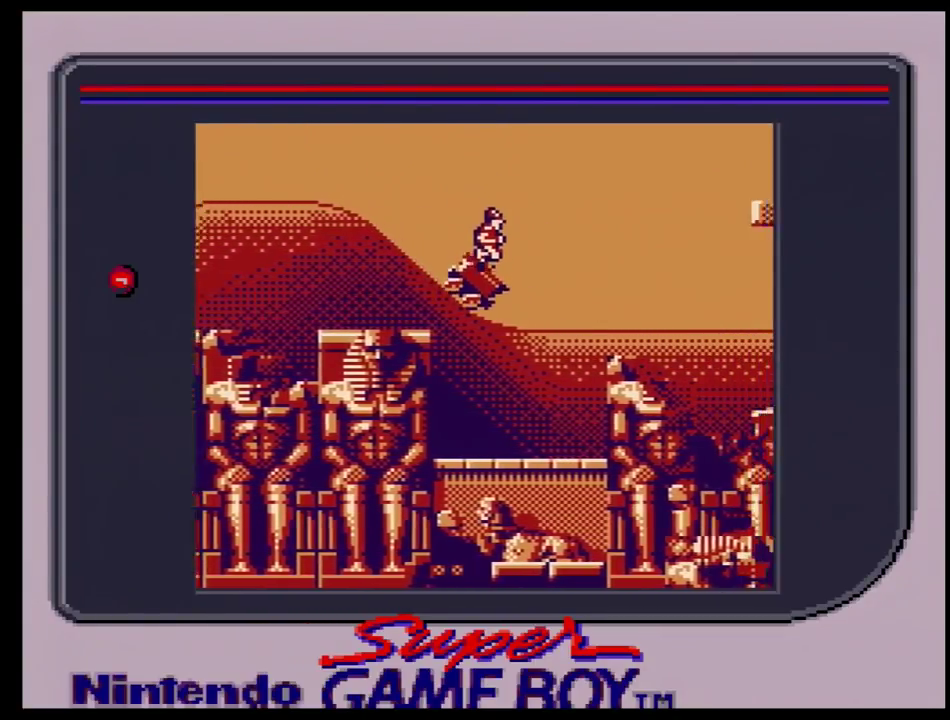
{"dt_ms": 100, "buttons": [], "events": [[100, "DPAD_RIGHT", "up"]]}
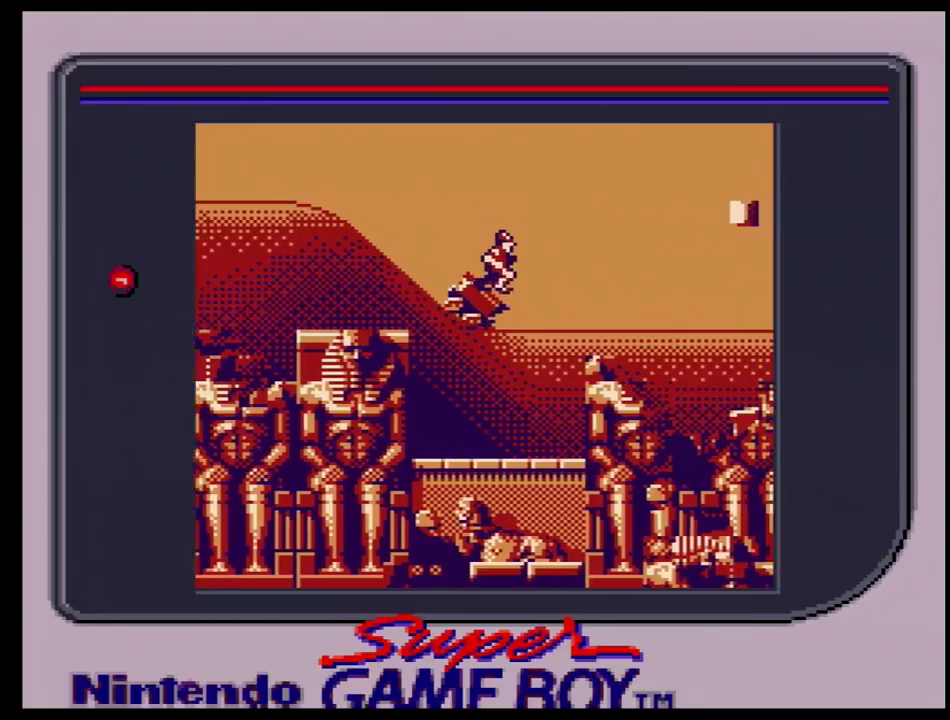
{"dt_ms": 900, "buttons": ["DPAD_RIGHT"], "events": [[833, "DPAD_RIGHT", "down"]]}
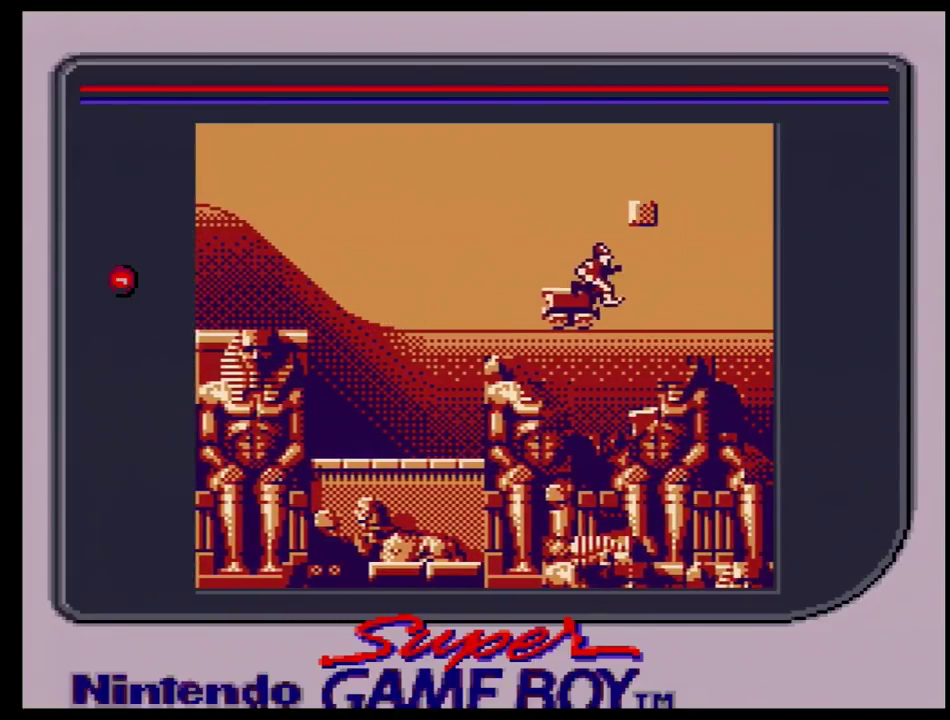
{"dt_ms": 400, "buttons": [], "events": [[317, "DPAD_RIGHT", "up"]]}
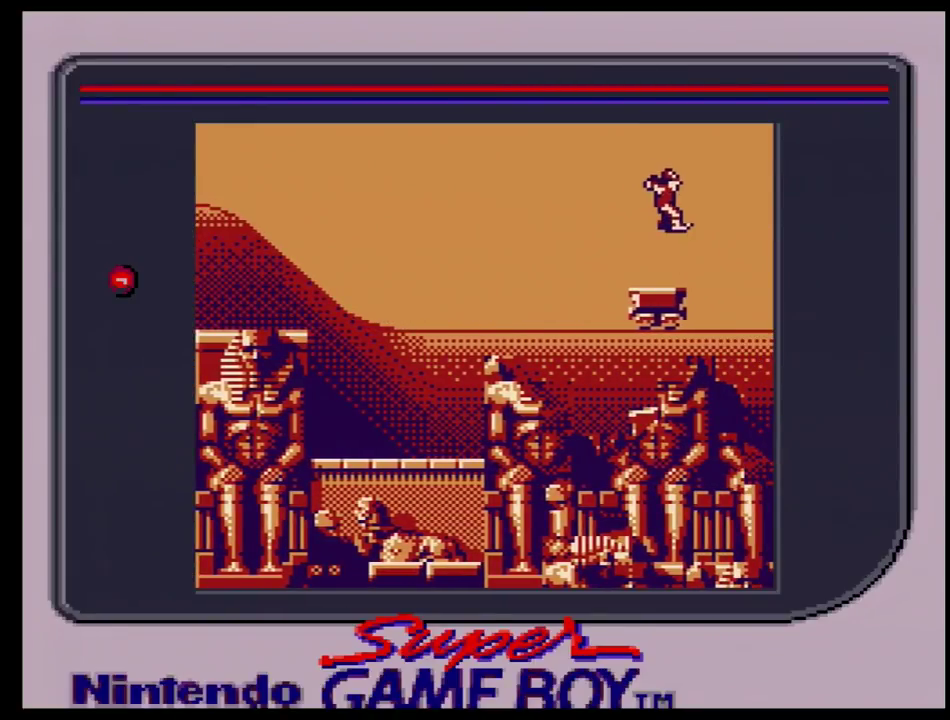
{"dt_ms": 400, "buttons": [], "events": []}
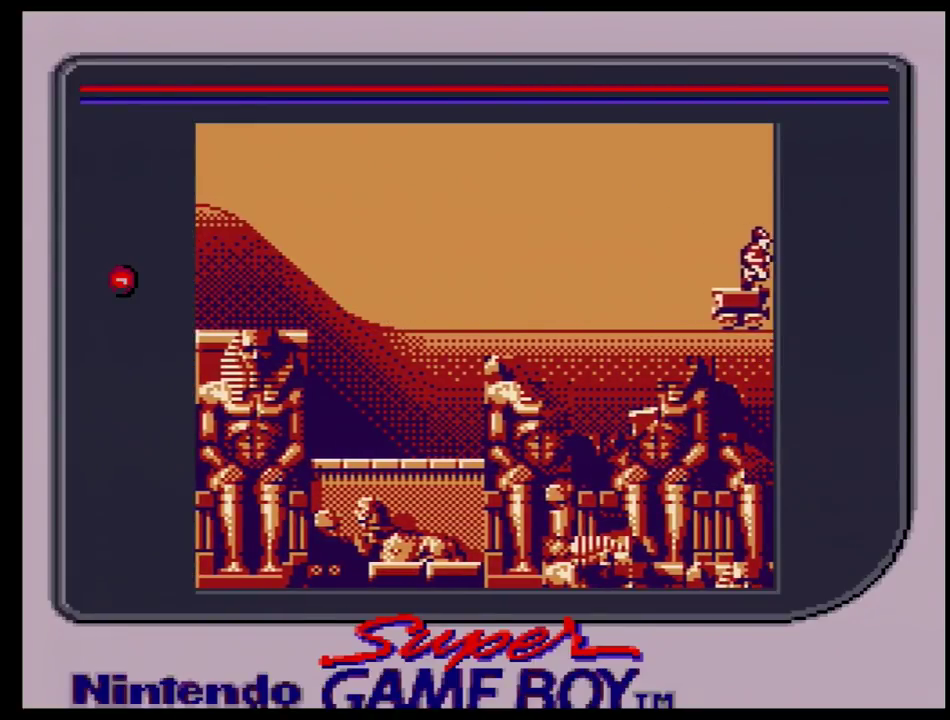
{"dt_ms": 500, "buttons": [], "events": []}
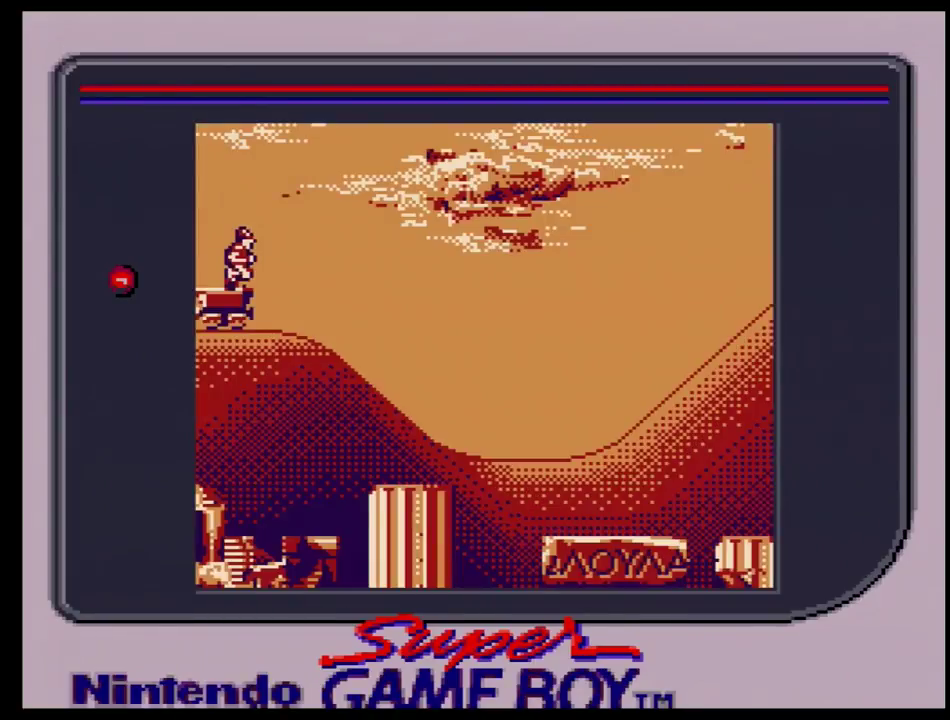
{"dt_ms": 600, "buttons": ["DPAD_RIGHT"], "events": [[583, "DPAD_RIGHT", "down"]]}
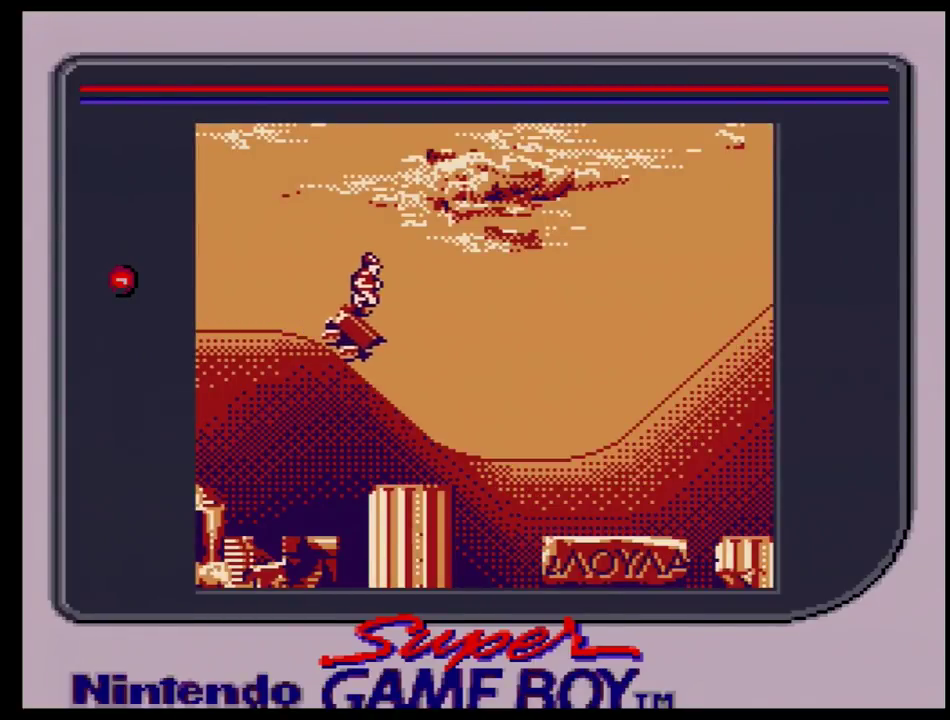
{"dt_ms": 100, "buttons": [], "events": [[50, "DPAD_RIGHT", "up"]]}
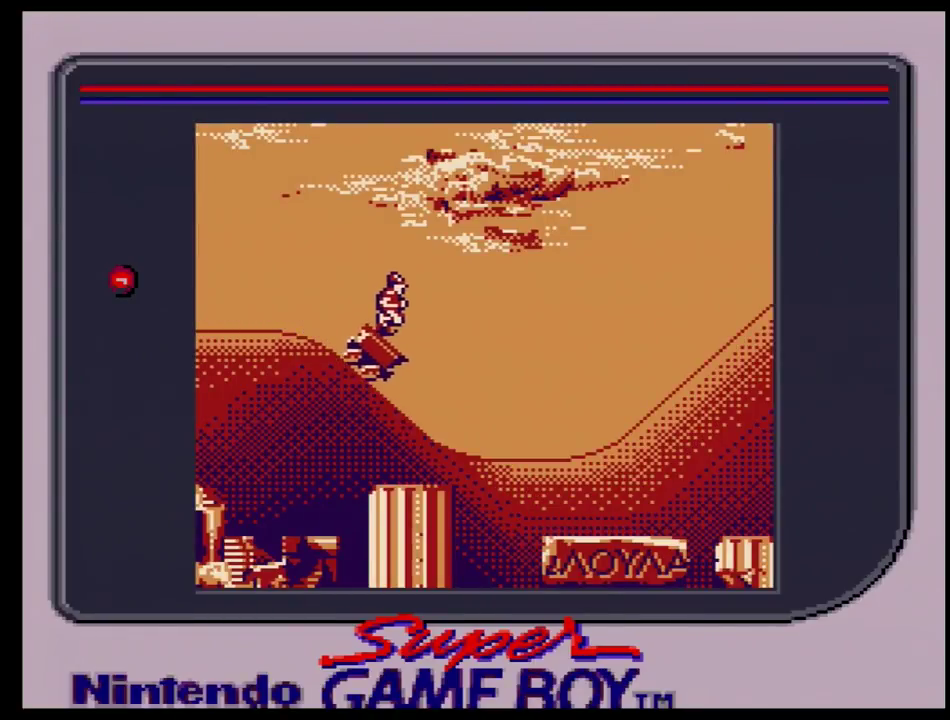
{"dt_ms": 400, "buttons": ["DPAD_RIGHT"], "events": [[367, "DPAD_RIGHT", "down"]]}
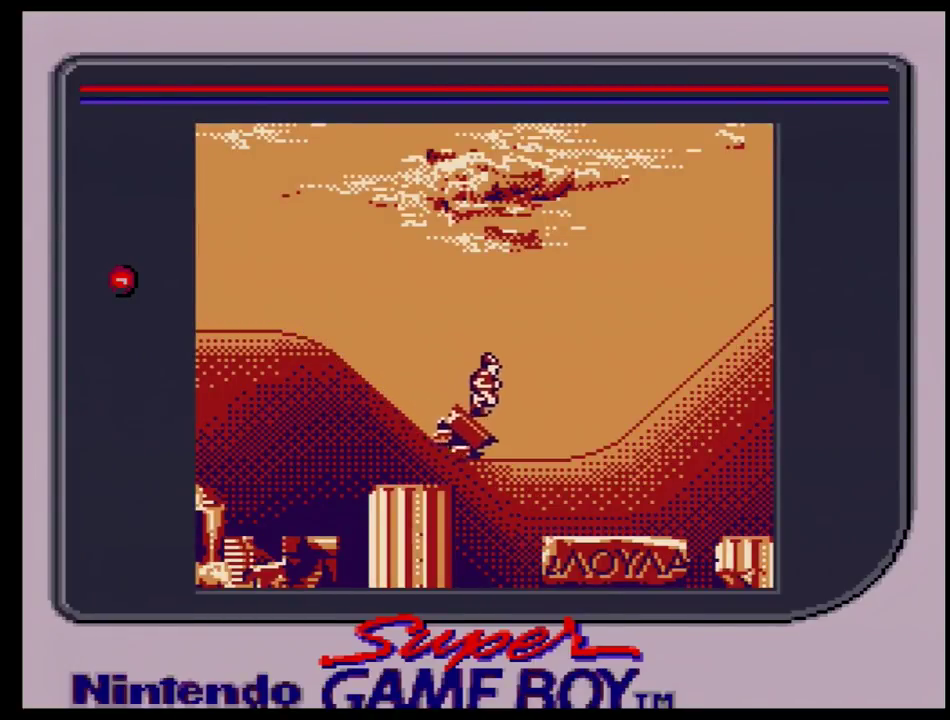
{"dt_ms": 100, "buttons": [], "events": [[83, "DPAD_RIGHT", "up"]]}